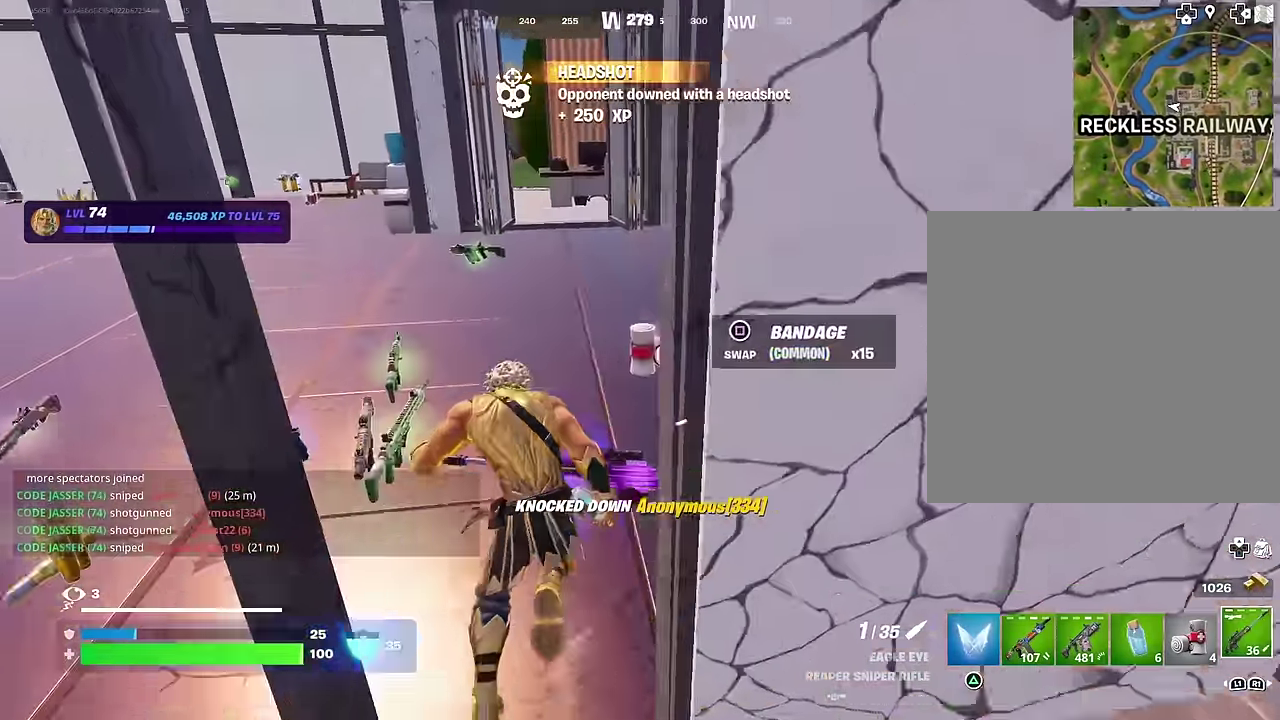
Gameplay with a controller (PlayStation layout); each line is a JSON object with the inputs held at the frame after it (dt_ms = milliseconds from this image to that frame). "events" lists button and stick changes between this image and that frame as [ms after this image, input, new state], when the widget could be followed in between. This document gives stick clicks only as held states, not as events.
{"dt_ms": 400, "buttons": [], "left_stick": "down-left", "right_stick": "center", "events": [[17, "SQUARE", "up"], [183, "left_stick", "down-left"], [183, "right_stick", "right"], [250, "left_stick", "down"], [300, "left_stick", "down-right"], [383, "left_stick", "down-left"], [400, "right_stick", "center"]]}
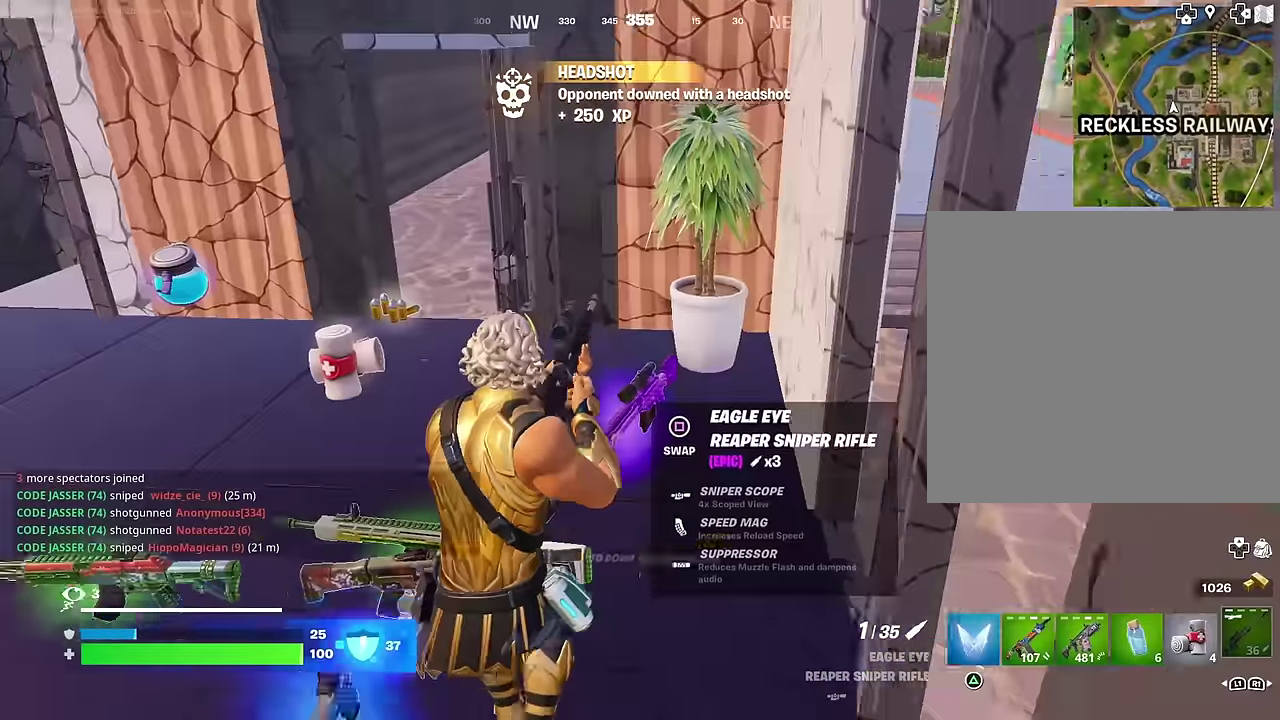
{"dt_ms": 600, "buttons": [], "left_stick": "up-right", "right_stick": "center", "events": [[33, "SQUARE", "down"], [117, "SQUARE", "up"], [150, "left_stick", "left"], [283, "left_stick", "up-left"], [317, "right_stick", "left"], [500, "left_stick", "up"], [583, "left_stick", "up-right"], [583, "right_stick", "center"]]}
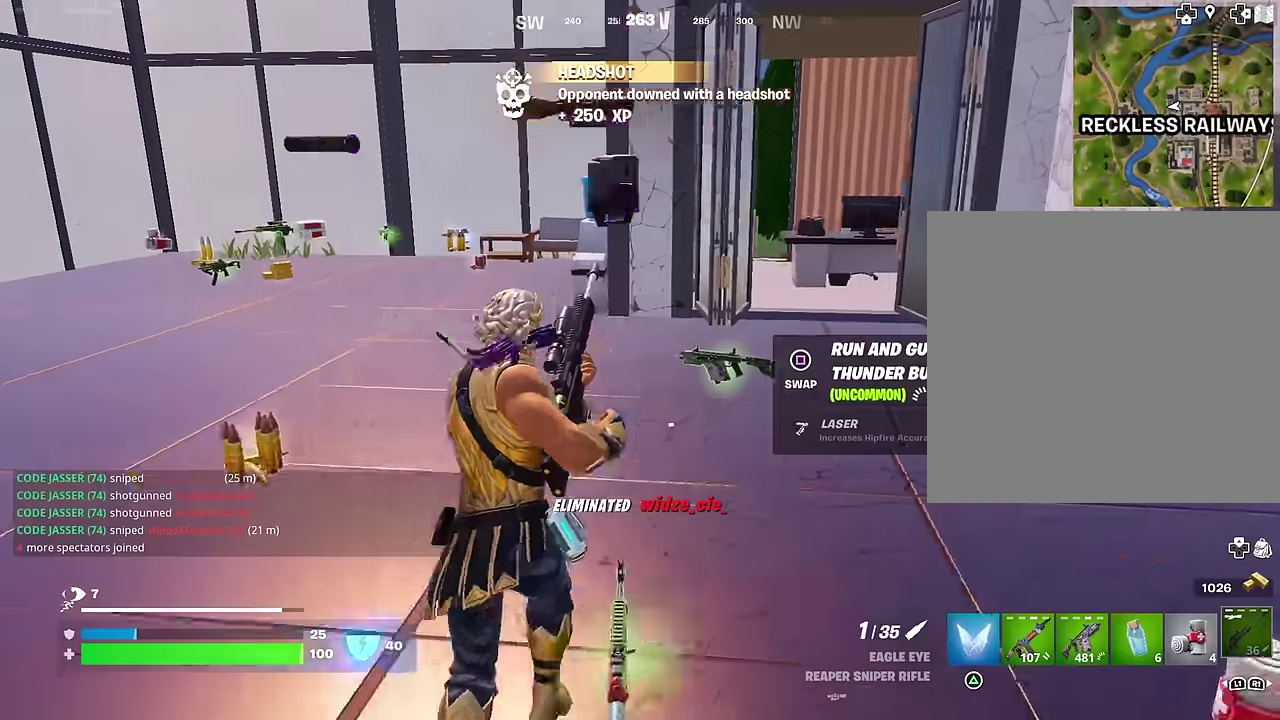
{"dt_ms": 400, "buttons": ["L2"], "left_stick": "up", "right_stick": "center", "events": [[200, "right_stick", "up-right"], [267, "right_stick", "center"], [283, "left_stick", "up"], [300, "L2", "down"]]}
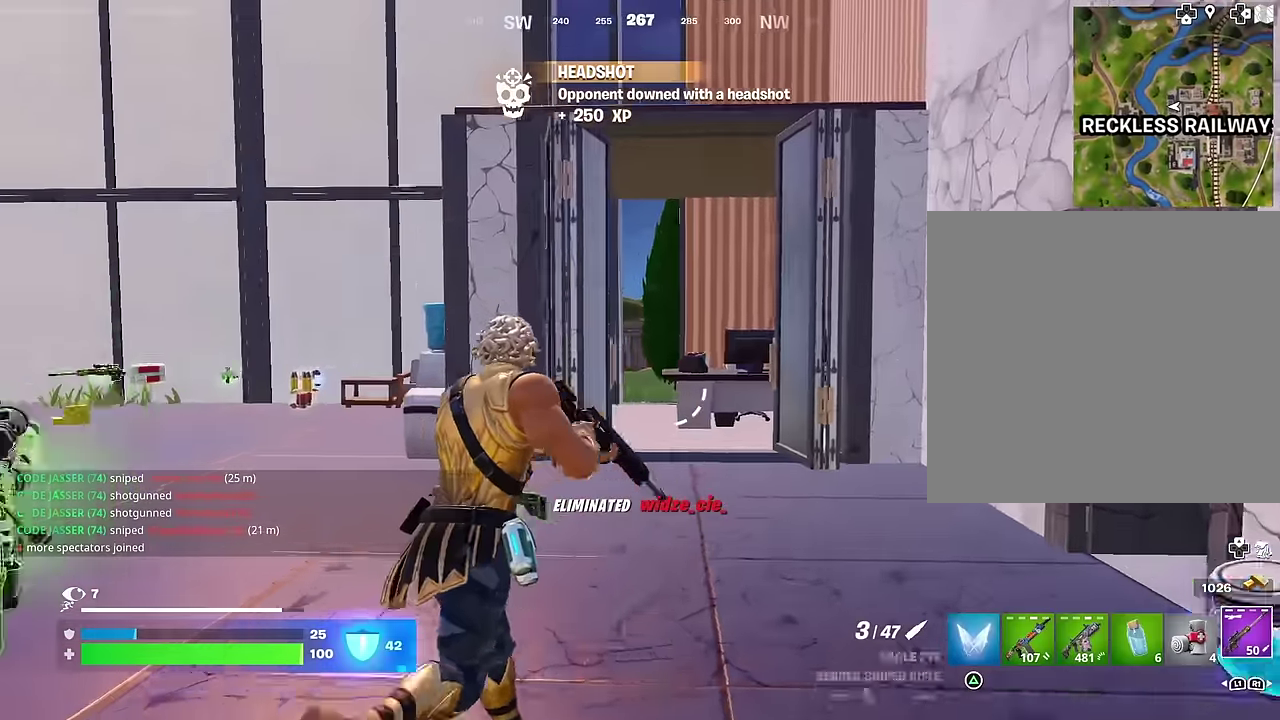
{"dt_ms": 600, "buttons": ["L2"], "left_stick": "up", "right_stick": "center", "events": []}
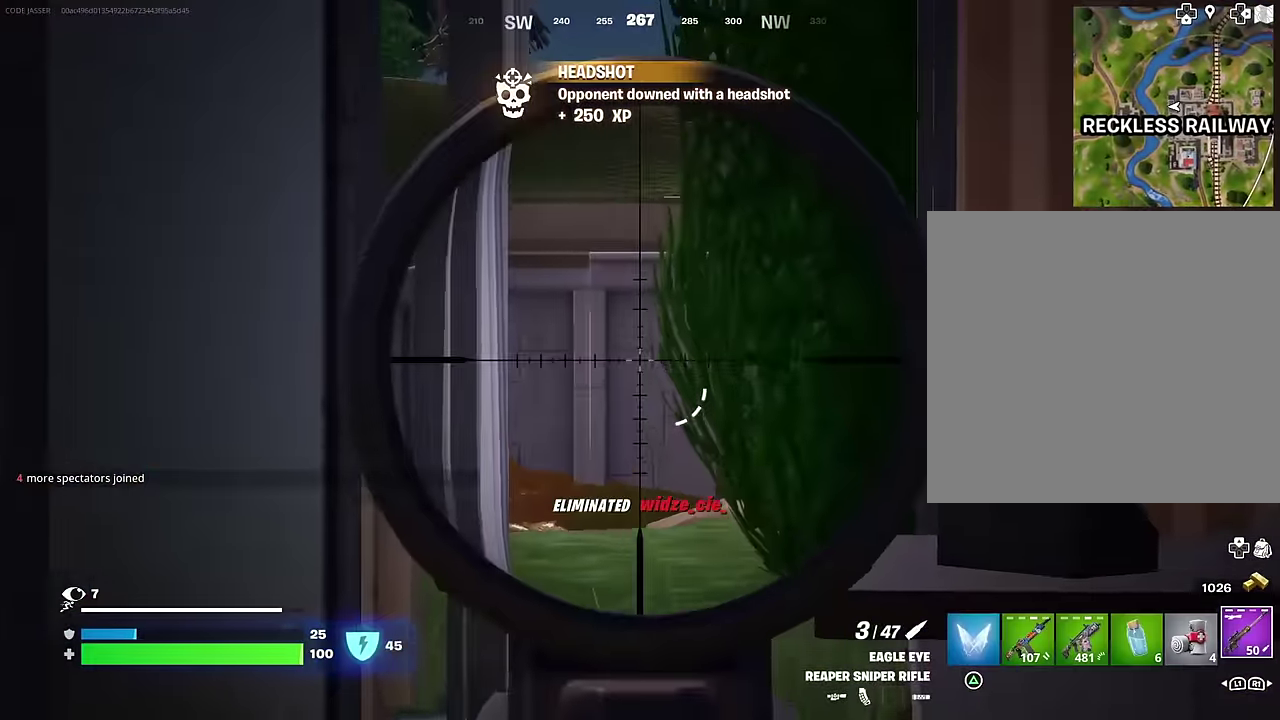
{"dt_ms": 400, "buttons": [], "left_stick": "up-left", "right_stick": "down-left"}
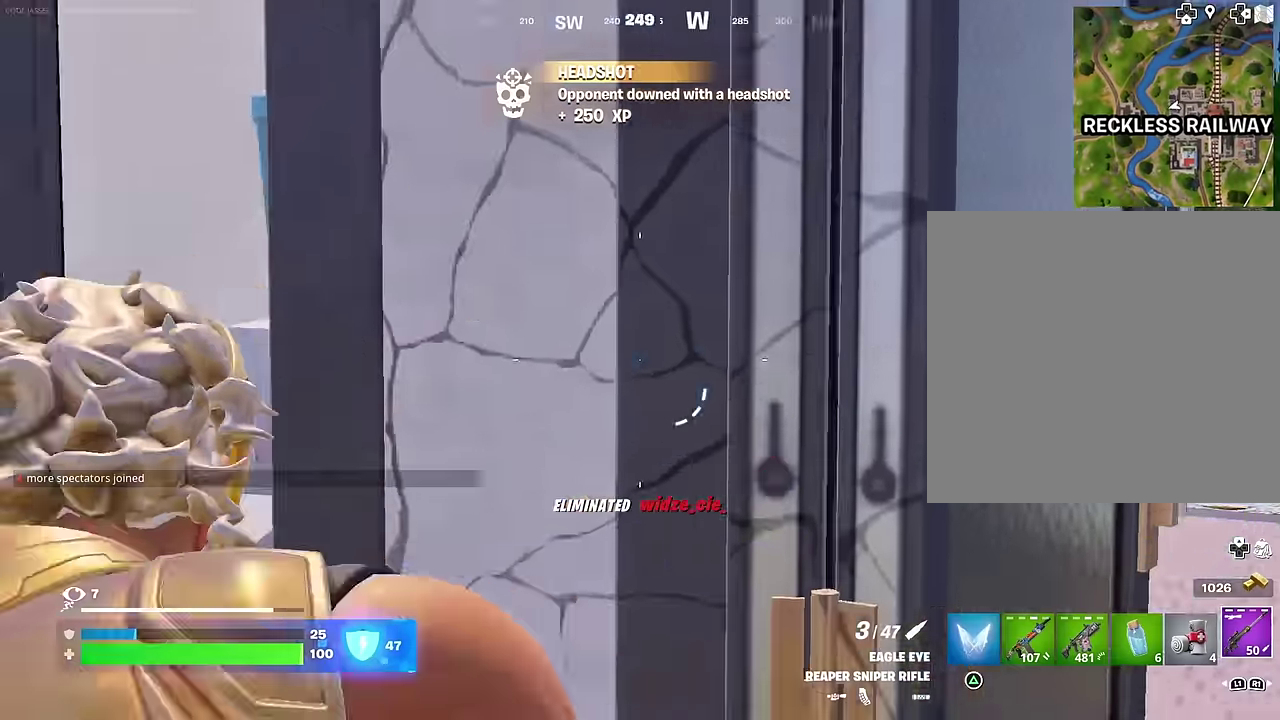
{"dt_ms": 500, "buttons": ["CROSS"], "left_stick": "center", "right_stick": "center", "events": [[100, "right_stick", "center"], [250, "R1", "down"], [350, "left_stick", "up"], [417, "left_stick", "center"], [450, "R1", "up"], [467, "CROSS", "down"]]}
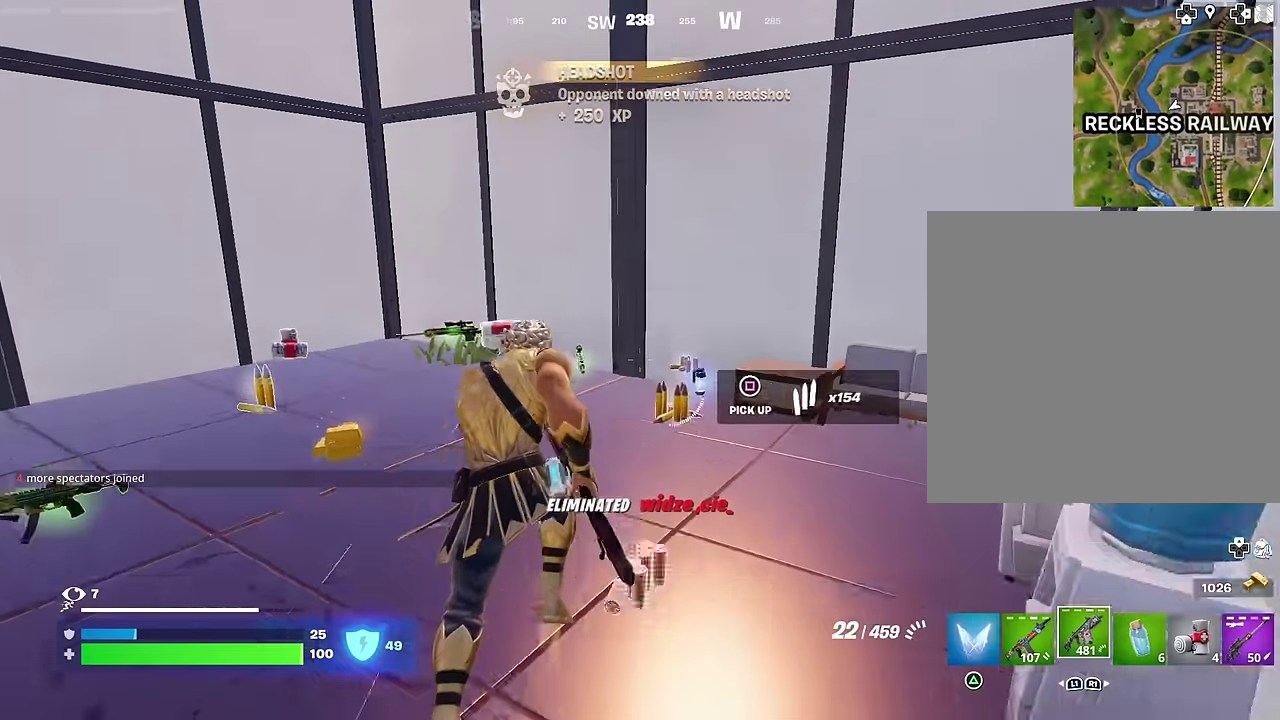
{"dt_ms": 500, "buttons": [], "left_stick": "left", "right_stick": "center", "events": [[33, "CROSS", "up"], [50, "right_stick", "down-left"], [83, "left_stick", "down"], [183, "left_stick", "down-left"], [217, "right_stick", "center"], [267, "SQUARE", "down"], [283, "left_stick", "left"], [317, "SQUARE", "up"]]}
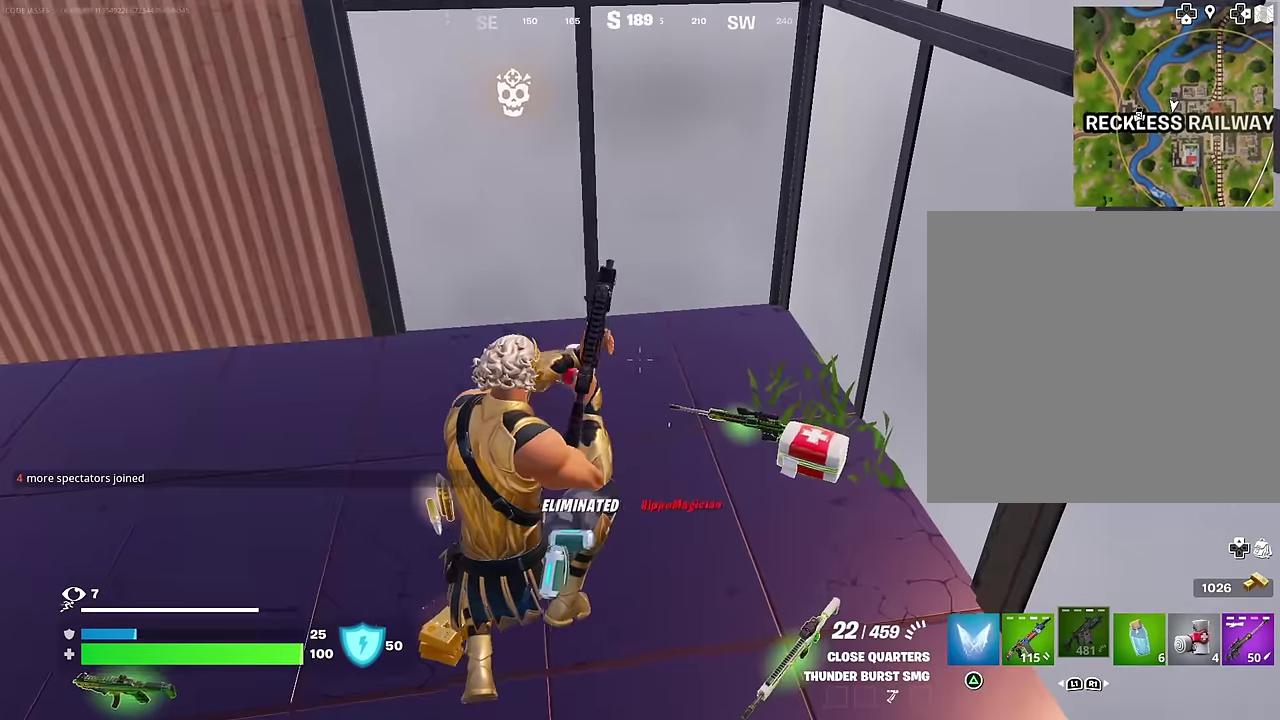
{"dt_ms": 600, "buttons": [], "left_stick": "up-right", "right_stick": "center", "events": [[50, "left_stick", "up-left"], [67, "right_stick", "left"], [100, "left_stick", "up"], [217, "right_stick", "up-left"], [283, "left_stick", "up-left"], [383, "right_stick", "left"], [400, "left_stick", "up"], [483, "left_stick", "up-right"], [500, "right_stick", "center"]]}
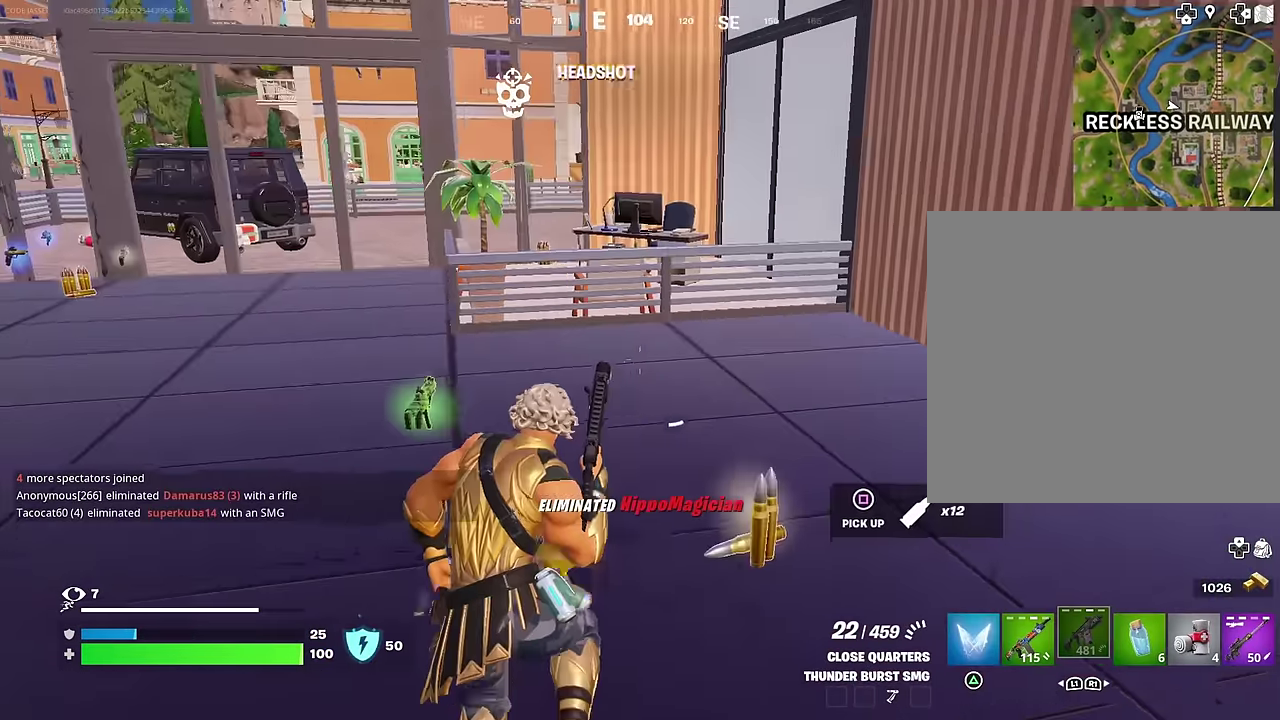
{"dt_ms": 400, "buttons": [], "left_stick": "up-left", "right_stick": "center", "events": [[83, "right_stick", "left"], [250, "left_stick", "up"], [250, "right_stick", "center"], [350, "left_stick", "up-left"]]}
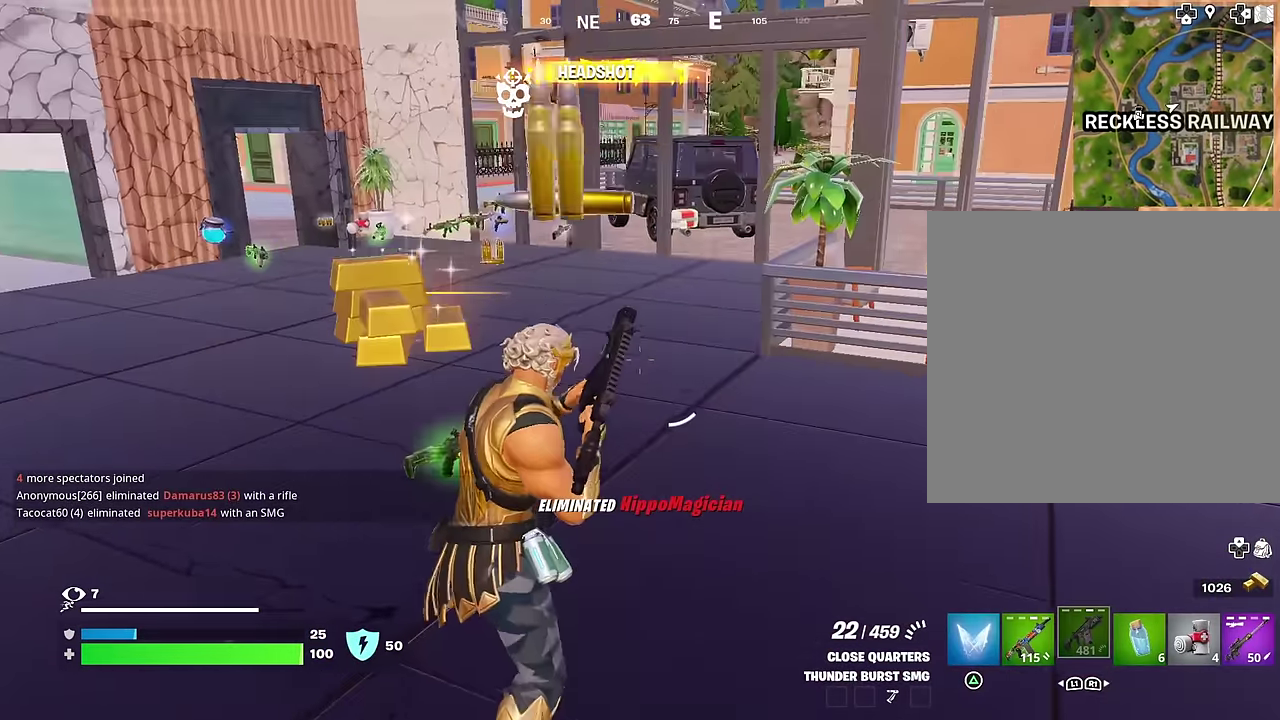
{"dt_ms": 600, "buttons": [], "left_stick": "up-left", "right_stick": "center", "events": [[200, "left_stick", "up"], [317, "left_stick", "up-left"]]}
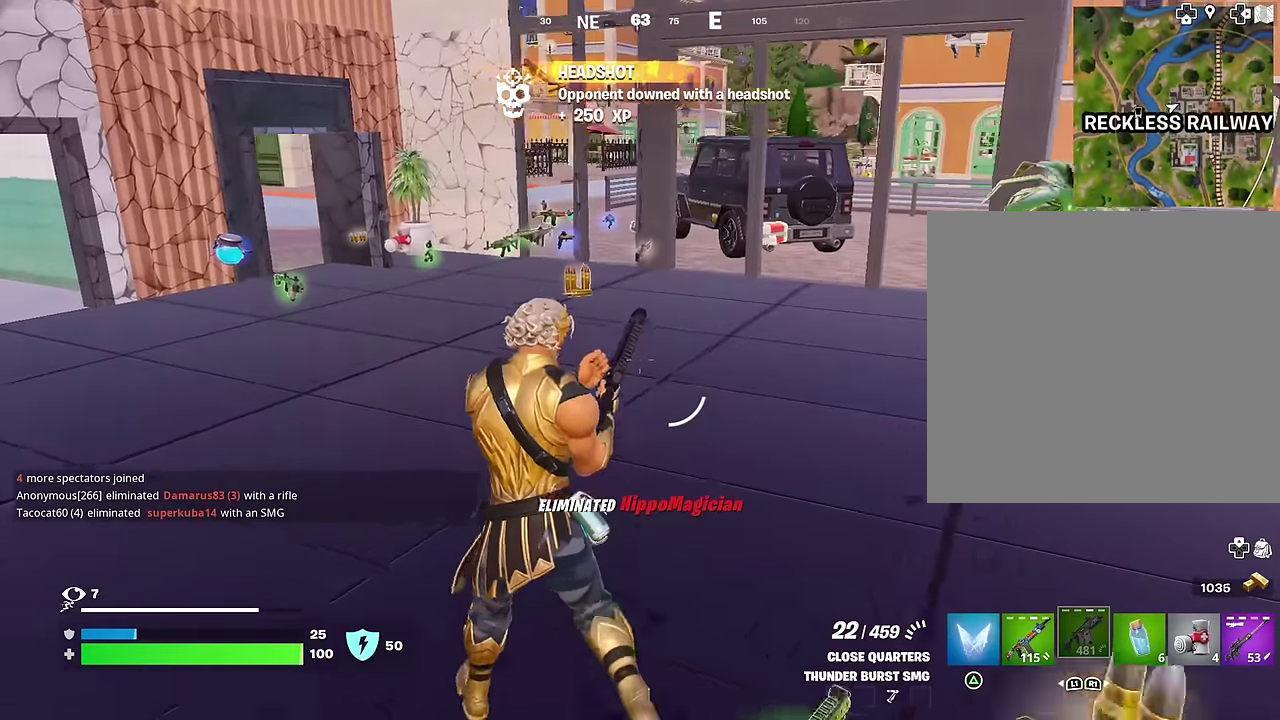
{"dt_ms": 400, "buttons": [], "left_stick": "up-left", "right_stick": "center", "events": []}
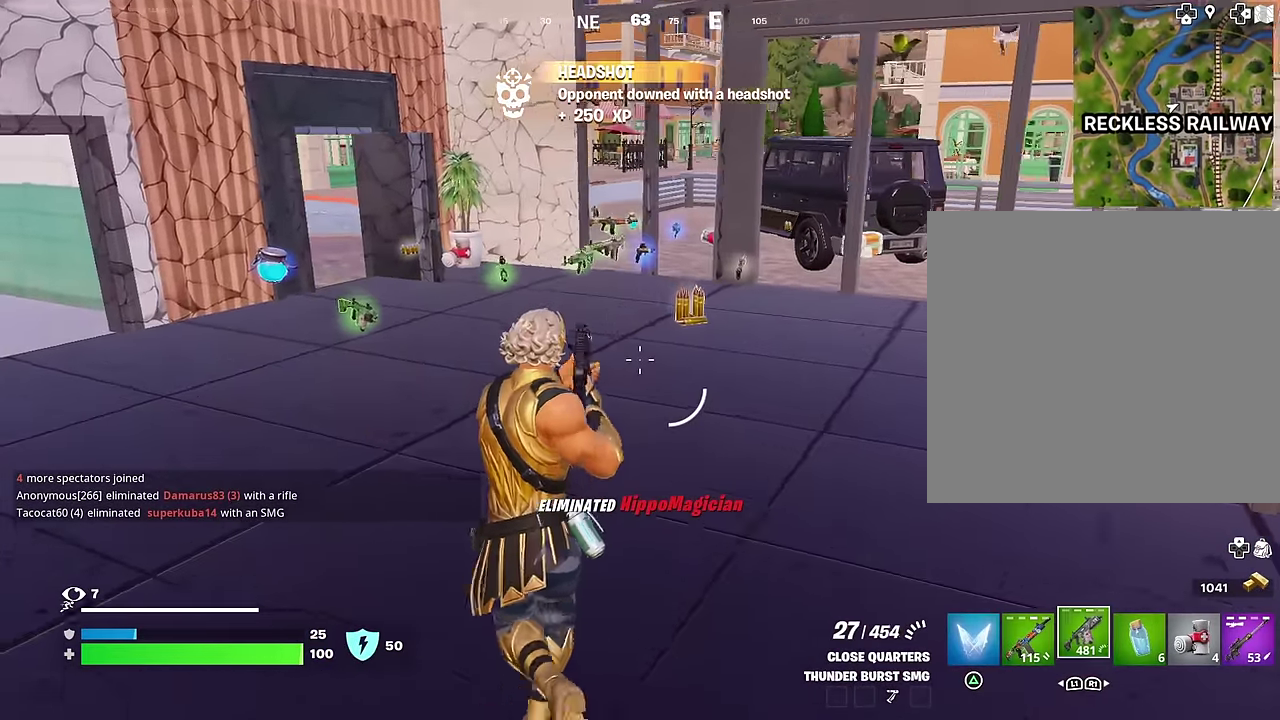
{"dt_ms": 600, "buttons": [], "left_stick": "up", "right_stick": "center", "events": [[83, "R1", "down"], [133, "CROSS", "down"], [133, "left_stick", "up"], [183, "R1", "up"], [217, "CROSS", "up"], [283, "left_stick", "up-right"], [450, "left_stick", "up"], [500, "R2", "down"], [567, "R2", "up"]]}
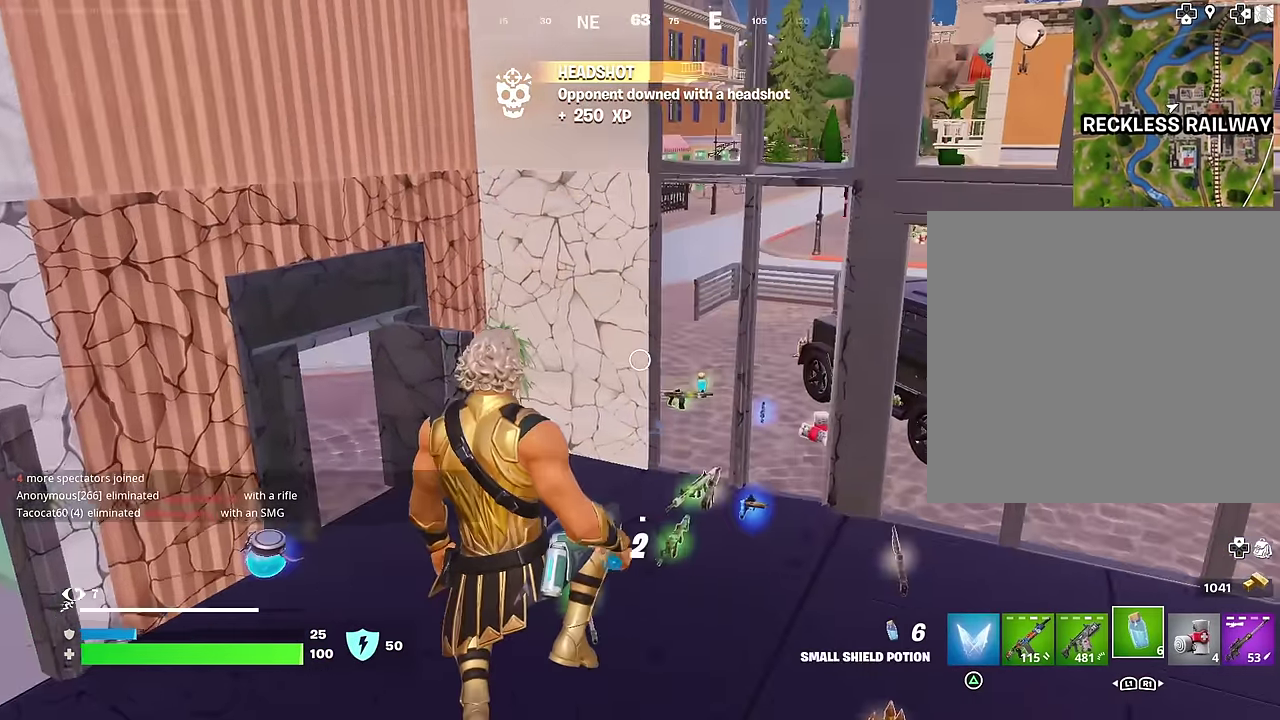
{"dt_ms": 400, "buttons": [], "left_stick": "left", "right_stick": "center", "events": [[267, "left_stick", "up-left"], [267, "right_stick", "right"], [350, "left_stick", "left"], [383, "right_stick", "center"]]}
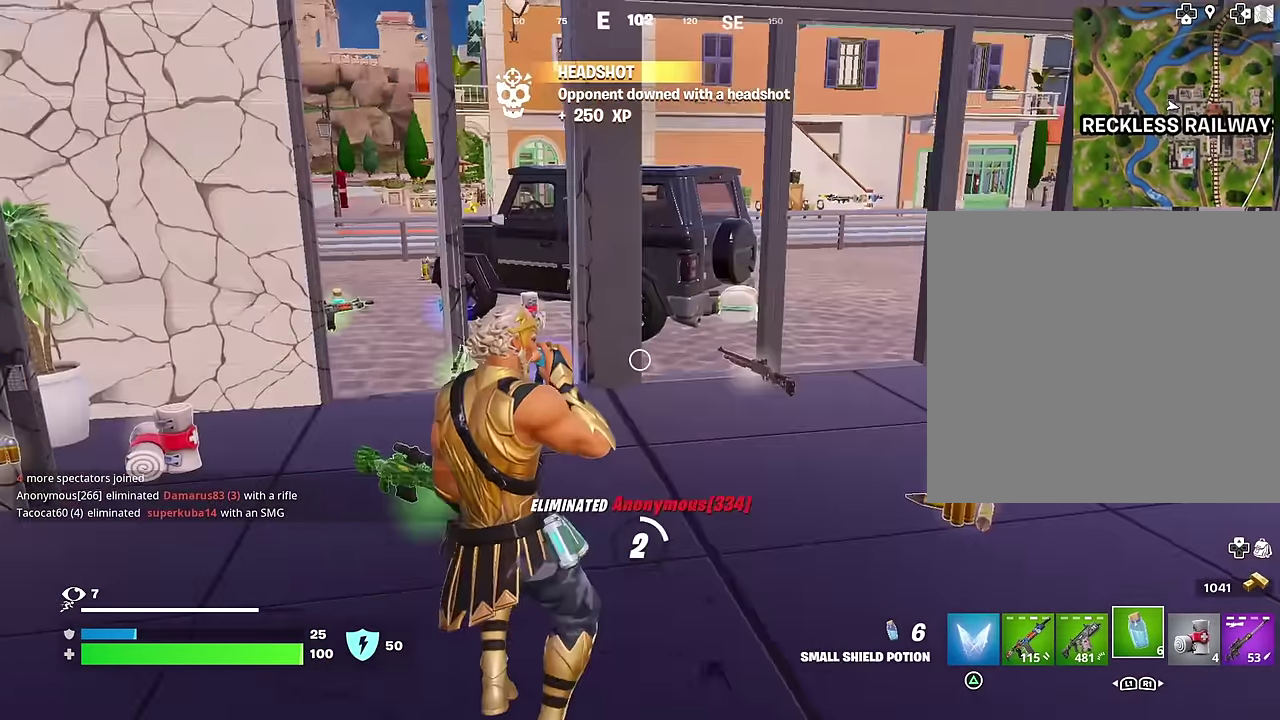
{"dt_ms": 500, "buttons": [], "left_stick": "down", "right_stick": "center", "events": [[117, "left_stick", "down-left"], [217, "left_stick", "down"]]}
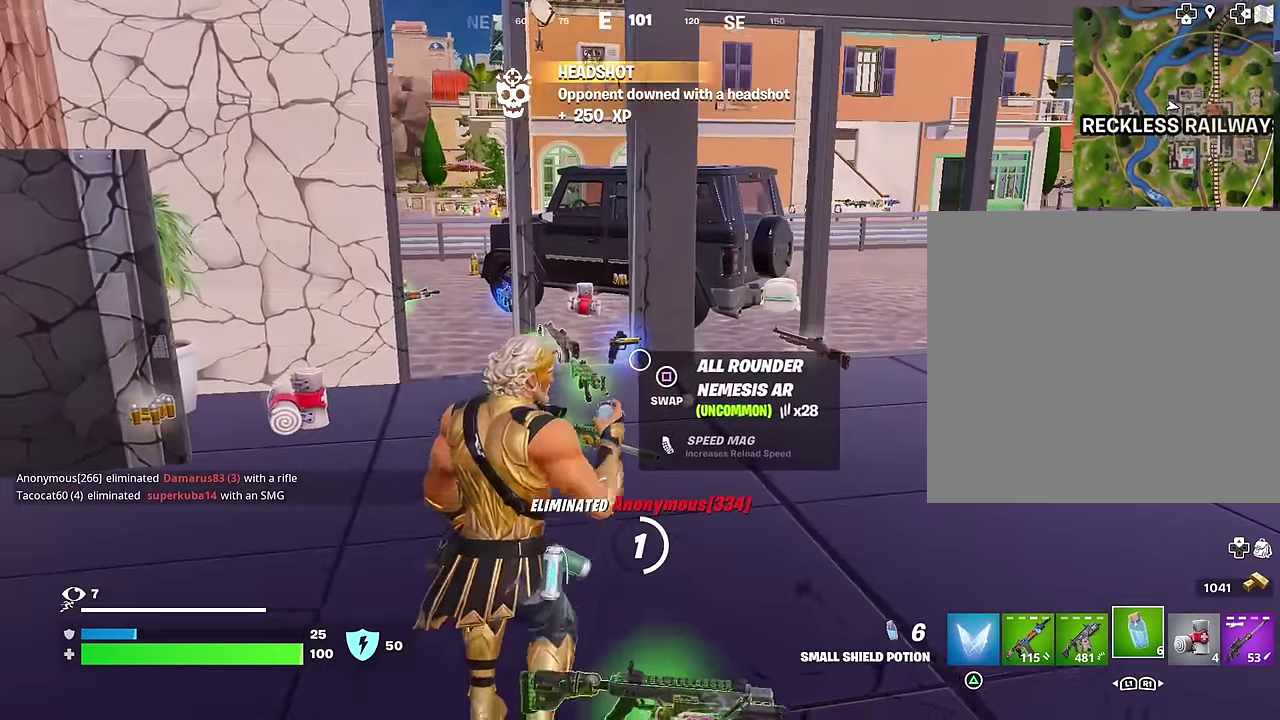
{"dt_ms": 500, "buttons": [], "left_stick": "down-right", "right_stick": "center", "events": [[150, "left_stick", "down-left"], [200, "left_stick", "left"], [267, "left_stick", "up-left"], [350, "left_stick", "up-right"], [417, "left_stick", "right"], [467, "left_stick", "down-right"]]}
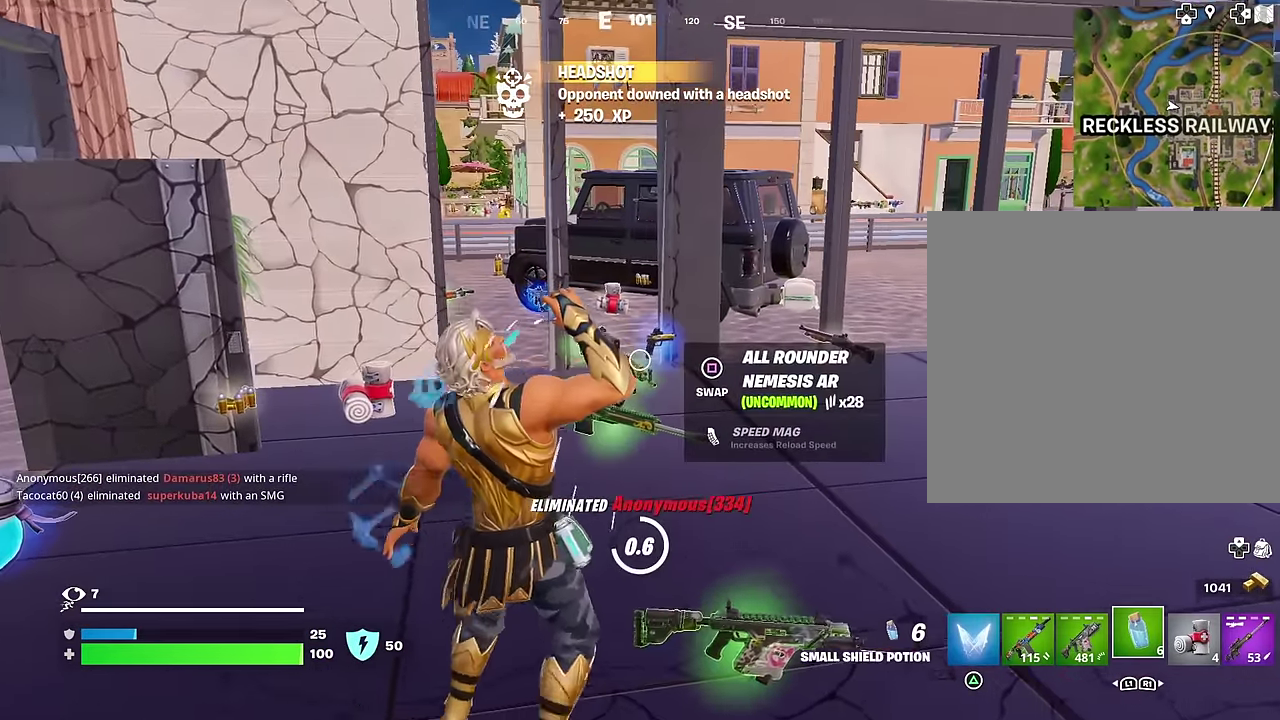
{"dt_ms": 500, "buttons": [], "left_stick": "left", "right_stick": "center", "events": [[83, "left_stick", "left"], [150, "left_stick", "up-left"], [200, "right_stick", "left"], [233, "left_stick", "up-right"], [317, "left_stick", "down-right"], [433, "left_stick", "left"], [433, "right_stick", "center"]]}
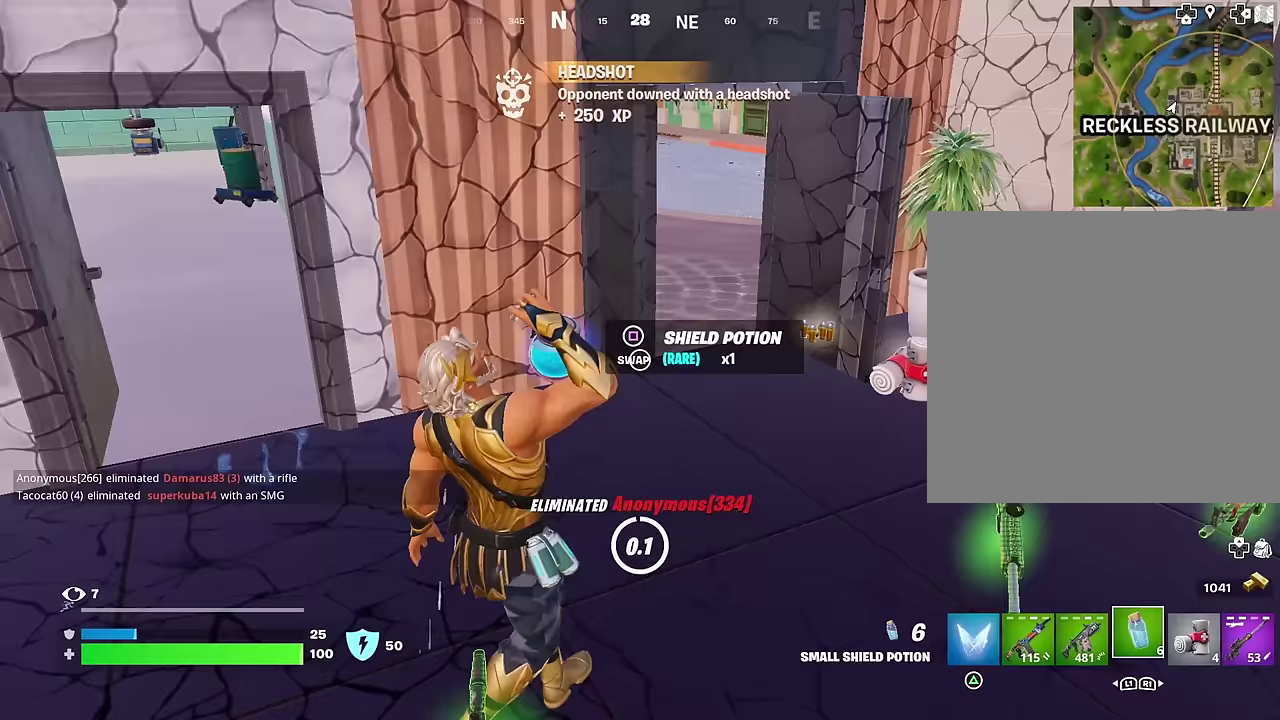
{"dt_ms": 500, "buttons": [], "left_stick": "down-left", "right_stick": "center", "events": [[67, "left_stick", "up-left"], [133, "left_stick", "left"], [317, "SQUARE", "down"], [333, "left_stick", "down-right"], [400, "SQUARE", "up"], [400, "left_stick", "down"], [450, "left_stick", "down-left"]]}
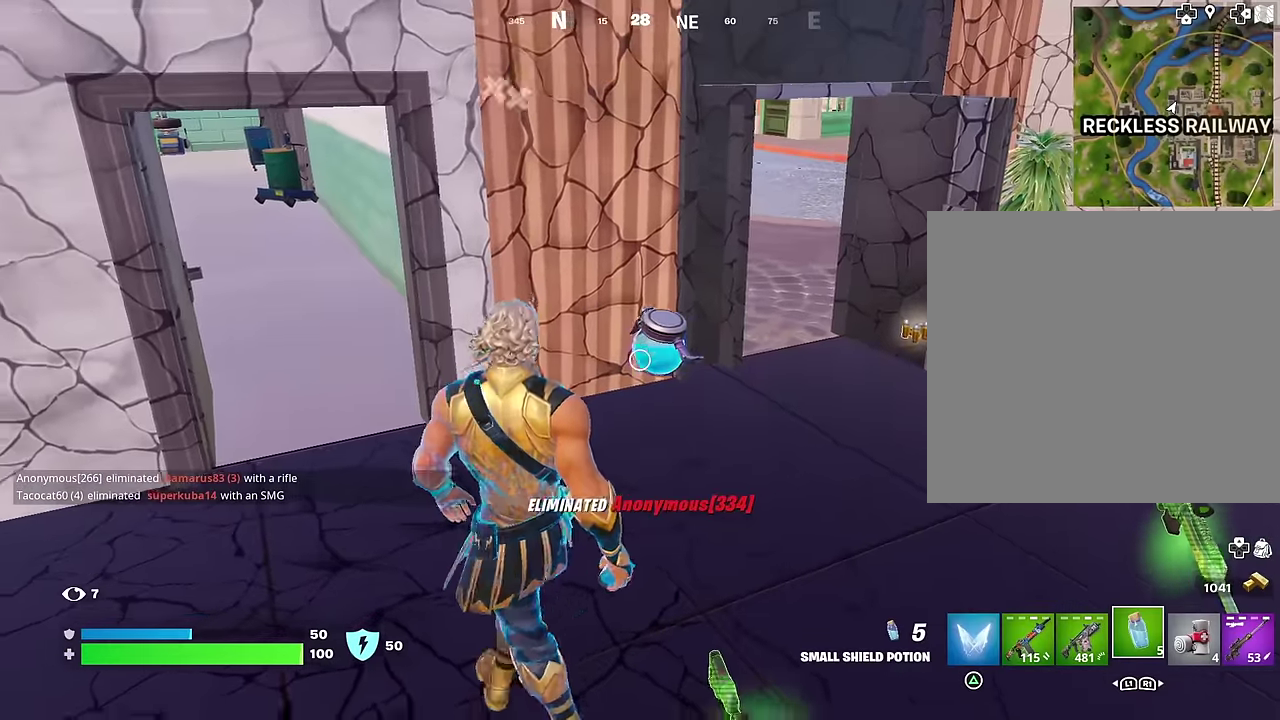
{"dt_ms": 500, "buttons": [], "left_stick": "up-left", "right_stick": "center", "events": [[17, "left_stick", "left"], [250, "right_stick", "right"], [367, "right_stick", "center"], [417, "left_stick", "up-left"]]}
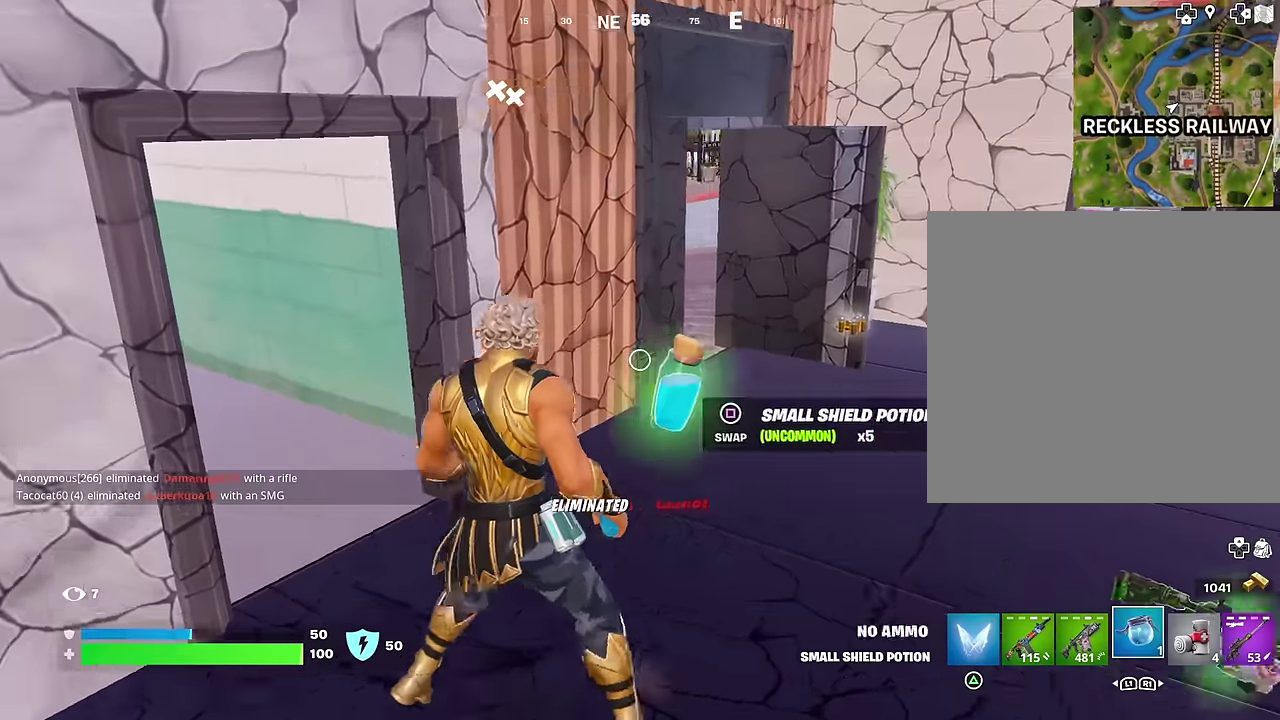
{"dt_ms": 500, "buttons": ["R2"], "left_stick": "down-left", "right_stick": "right", "events": [[50, "left_stick", "up"], [117, "left_stick", "up-right"], [233, "left_stick", "right"], [350, "left_stick", "down-right"], [433, "R2", "down"], [433, "left_stick", "down"], [450, "right_stick", "up-right"], [500, "left_stick", "down-left"], [500, "right_stick", "right"]]}
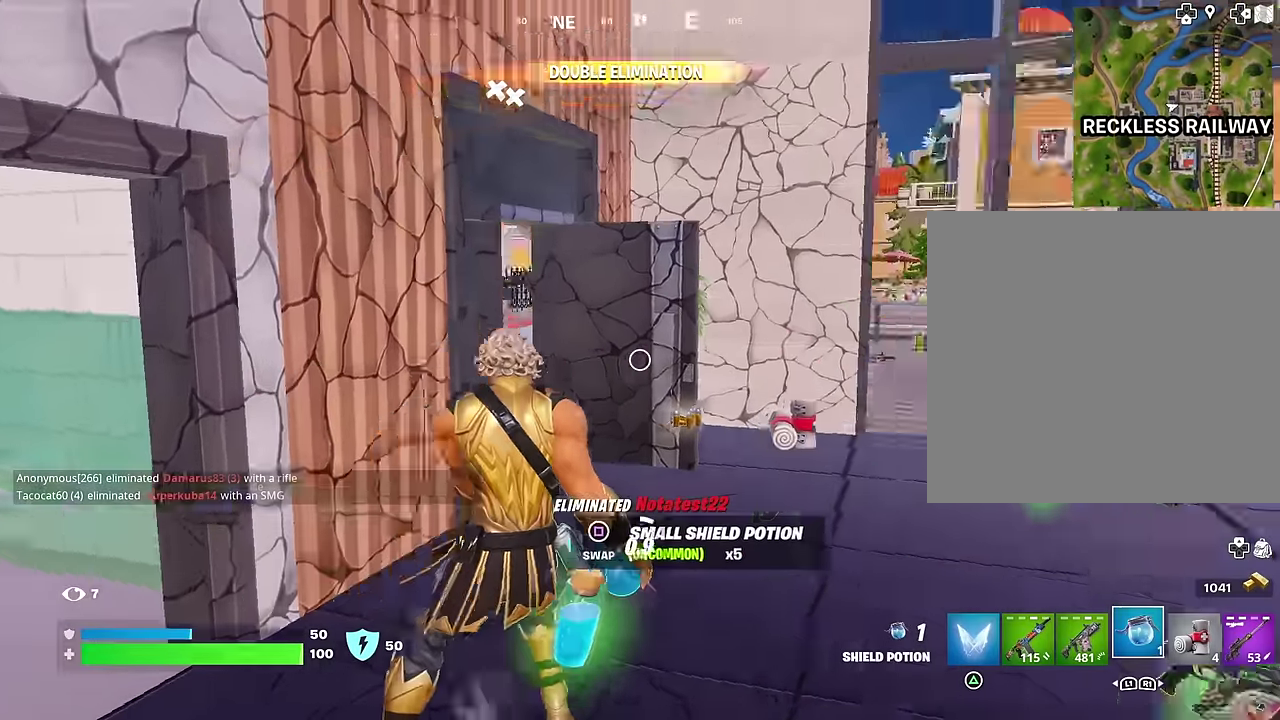
{"dt_ms": 500, "buttons": [], "left_stick": "down-left", "right_stick": "center", "events": [[17, "R2", "up"], [117, "right_stick", "center"]]}
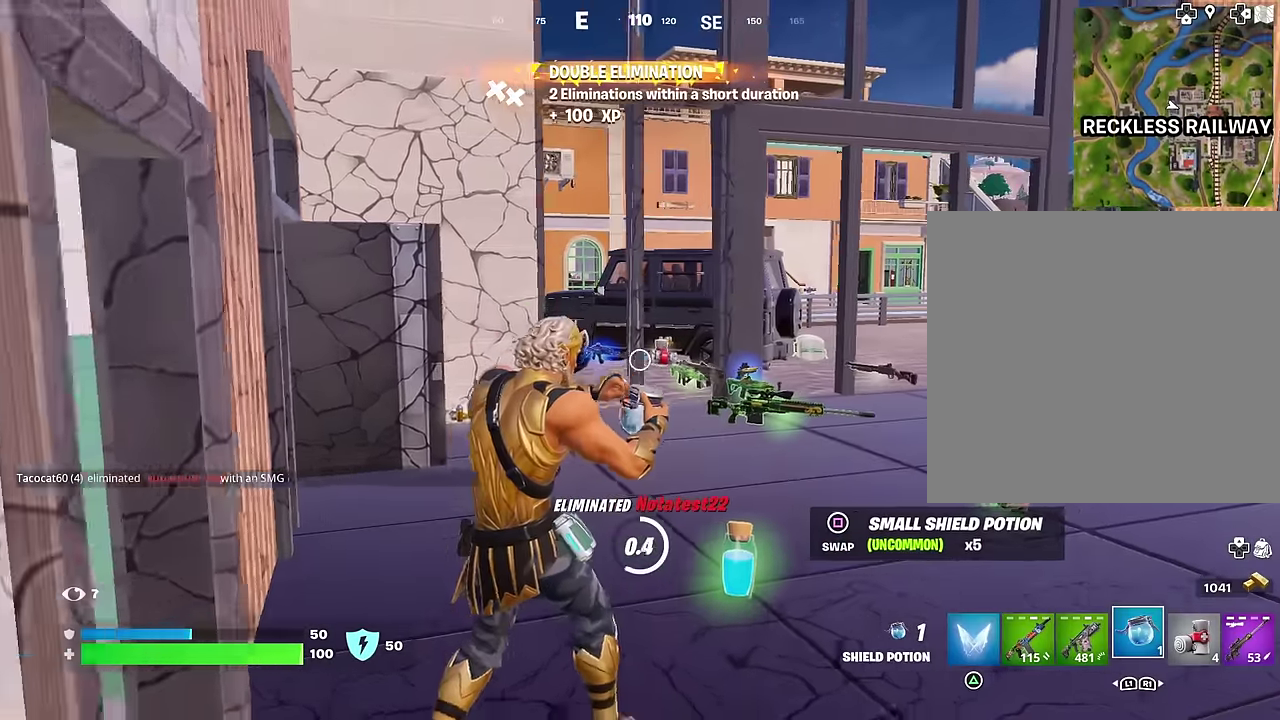
{"dt_ms": 500, "buttons": [], "left_stick": "left", "right_stick": "center", "events": [[17, "left_stick", "left"]]}
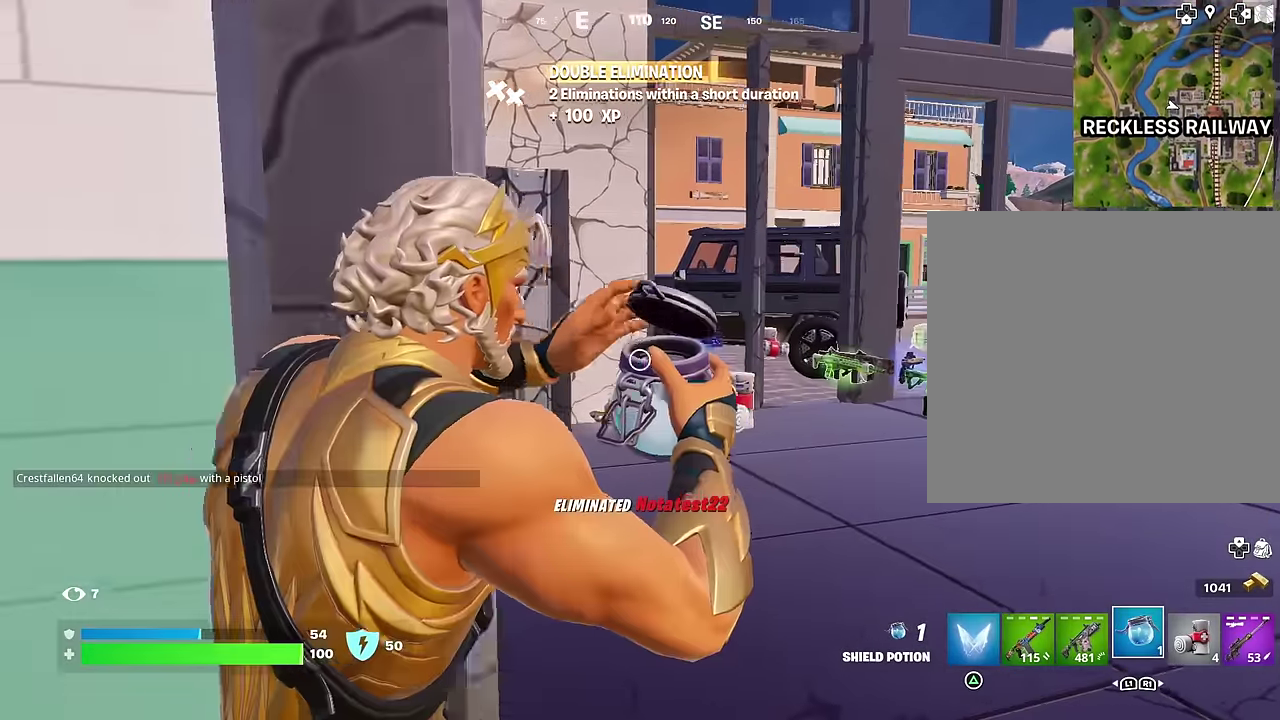
{"dt_ms": 400, "buttons": [], "left_stick": "up-left", "right_stick": "right", "events": [[100, "left_stick", "up-left"], [383, "right_stick", "right"]]}
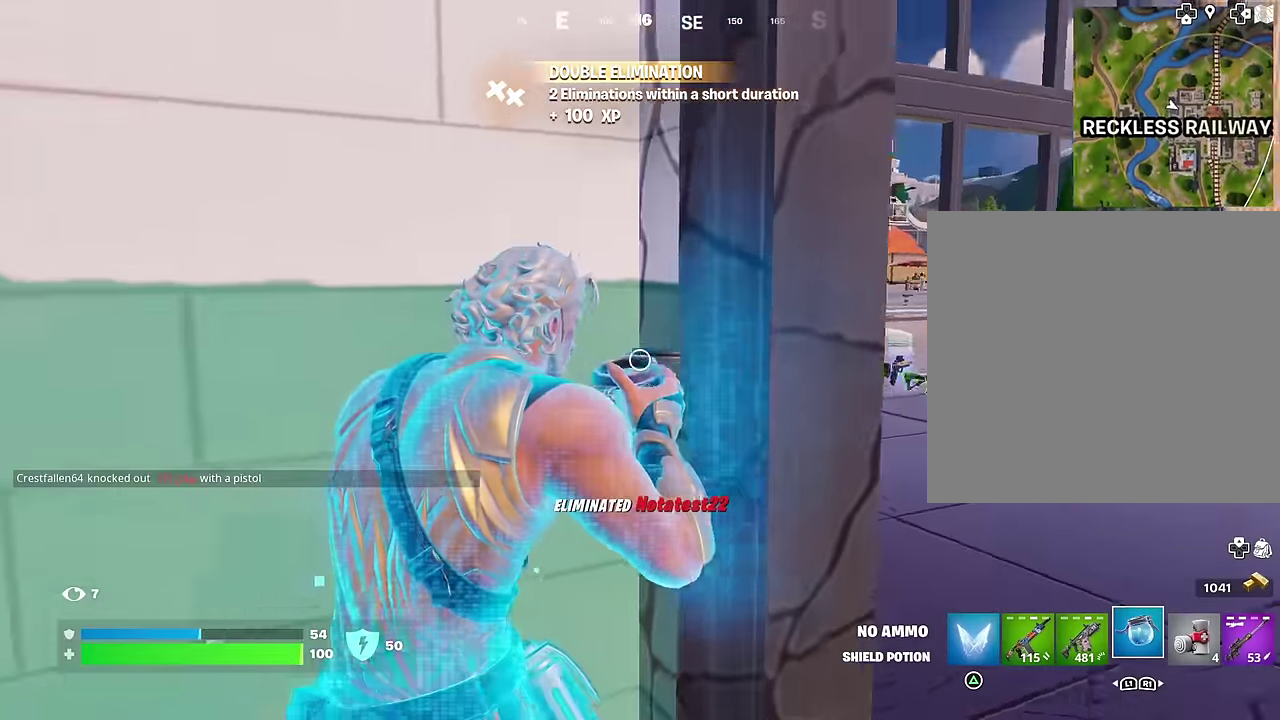
{"dt_ms": 600, "buttons": [], "left_stick": "center", "right_stick": "center", "events": [[33, "right_stick", "center"], [100, "left_stick", "center"]]}
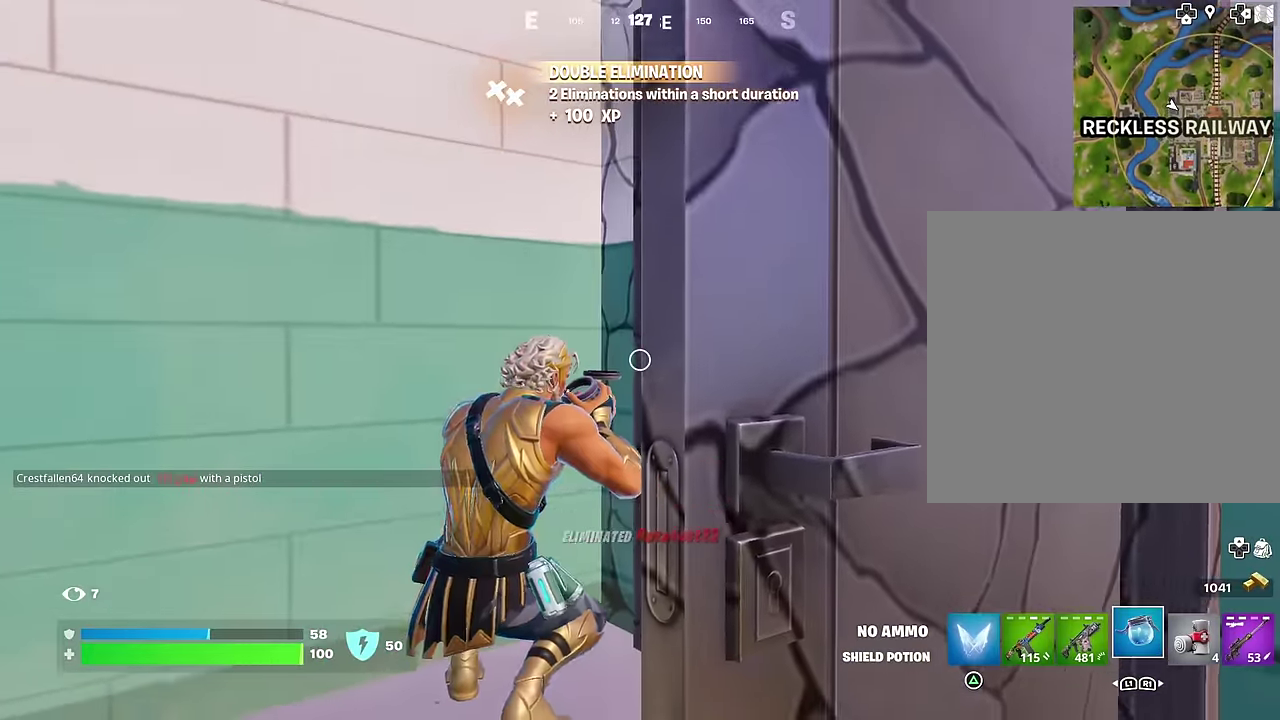
{"dt_ms": 400, "buttons": [], "left_stick": "center", "right_stick": "center", "events": []}
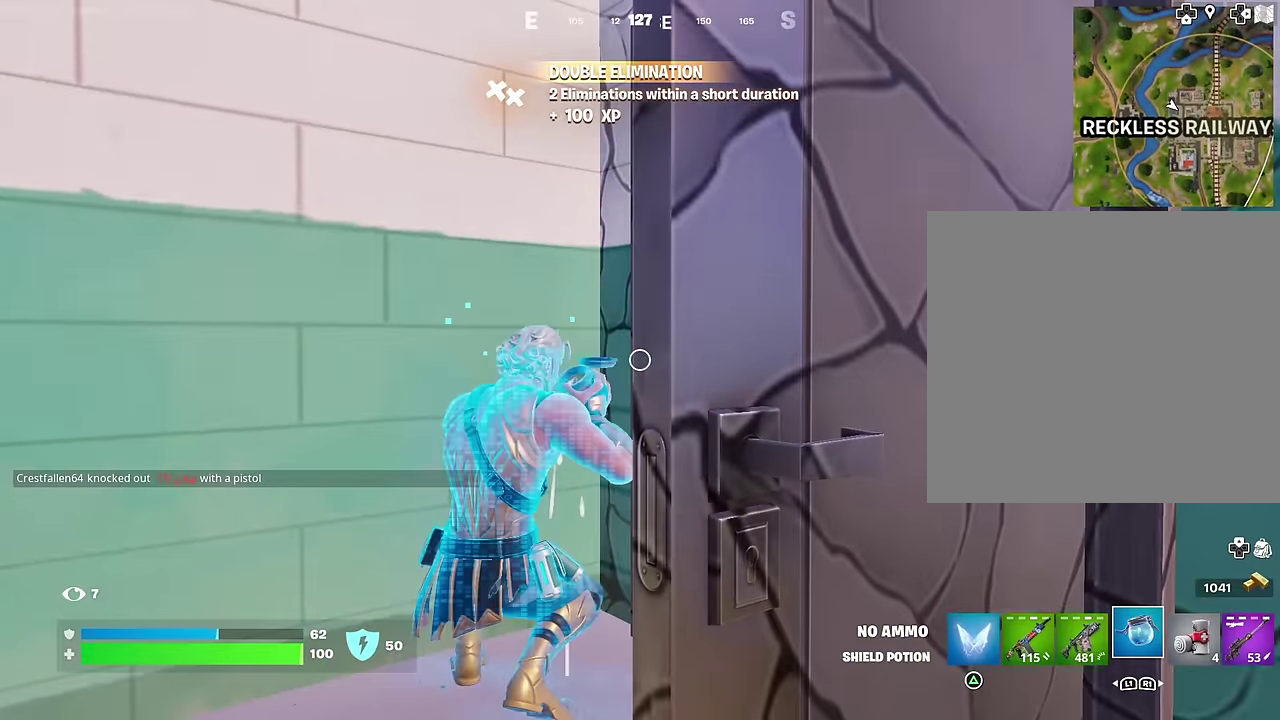
{"dt_ms": 600, "buttons": [], "left_stick": "center", "right_stick": "right", "events": [[566, "right_stick", "right"]]}
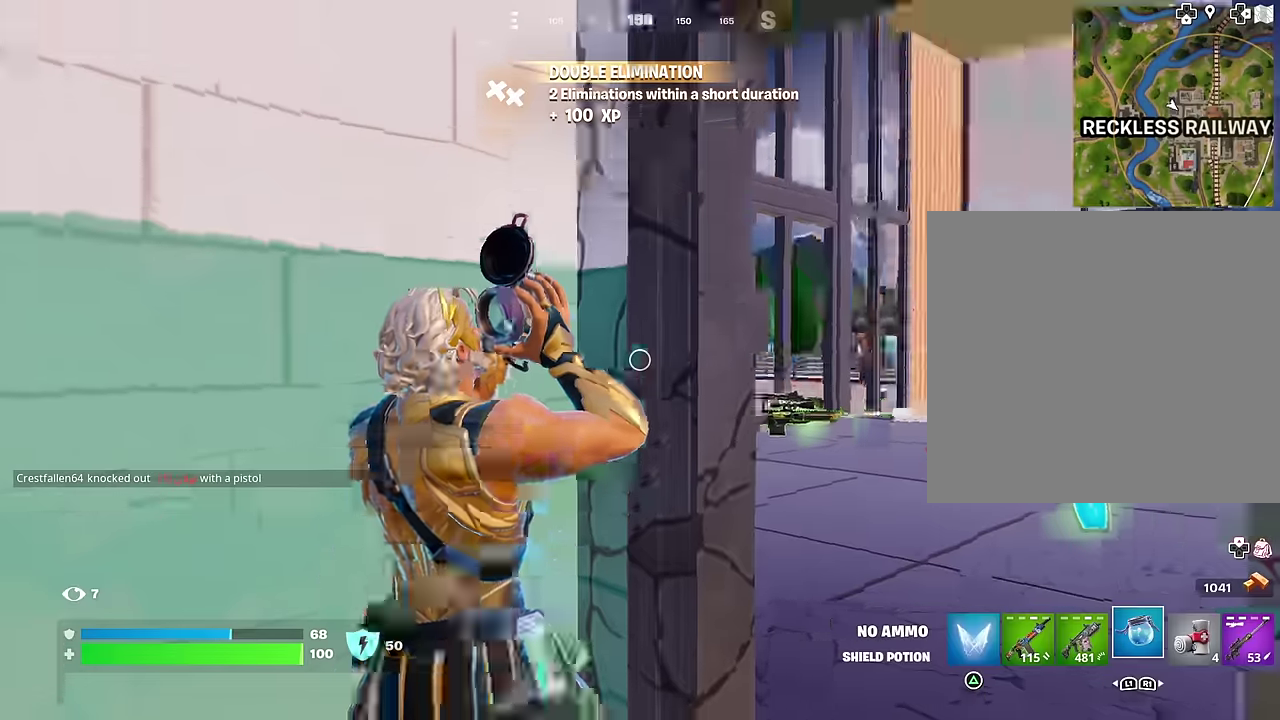
{"dt_ms": 600, "buttons": [], "left_stick": "center", "right_stick": "center", "events": [[66, "right_stick", "center"], [383, "right_stick", "left"], [466, "right_stick", "center"]]}